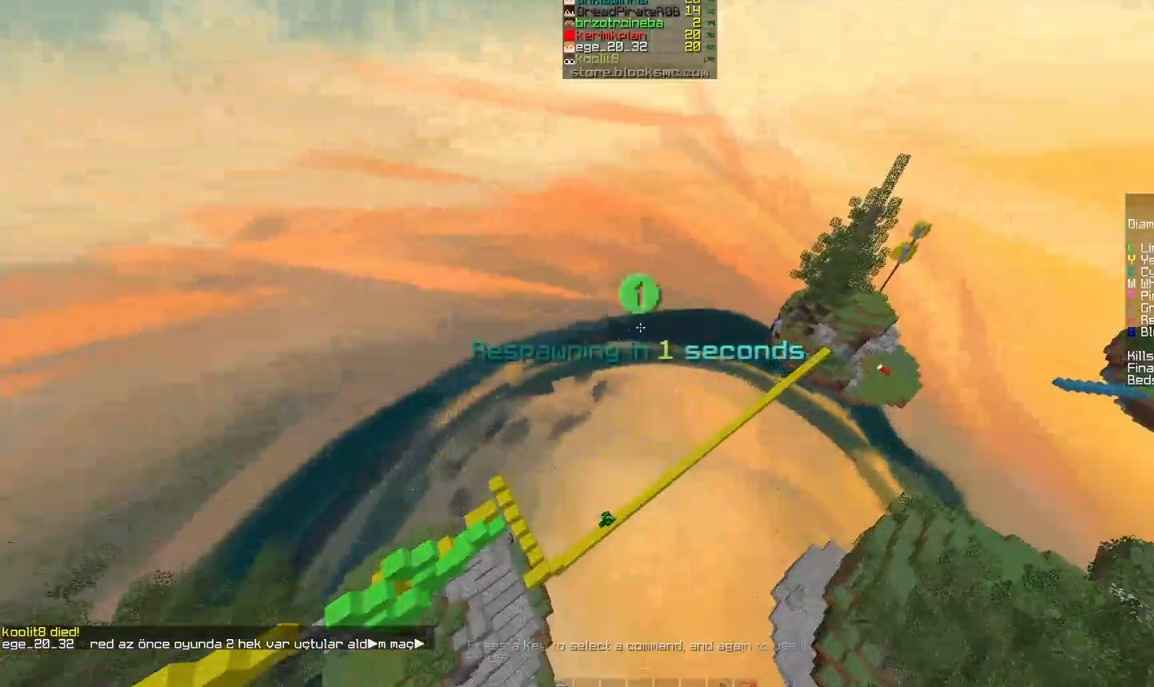
Gameplay with keyboard and mouse; each line is a JSON object with the keys and mouse buttons held at the frame after it. "events" lists presses ("down") and releases ("up") of "a", "d", "s", "space", "w", "mouse_left" and "mouse_right" between this image and that frame as [ms after this image, input, new state], when the widget could be followed in between. "mouse_left", "mouse_right" = the "left", "right" buttons of the "mouse" list. No other keys are recorded. Fast repeated clicks can show as one long hold. Mouse movement is not recorded.
{"keys": [], "mouse": [], "events": [[83, "mouse_right", "down"], [125, "mouse_right", "up"]]}
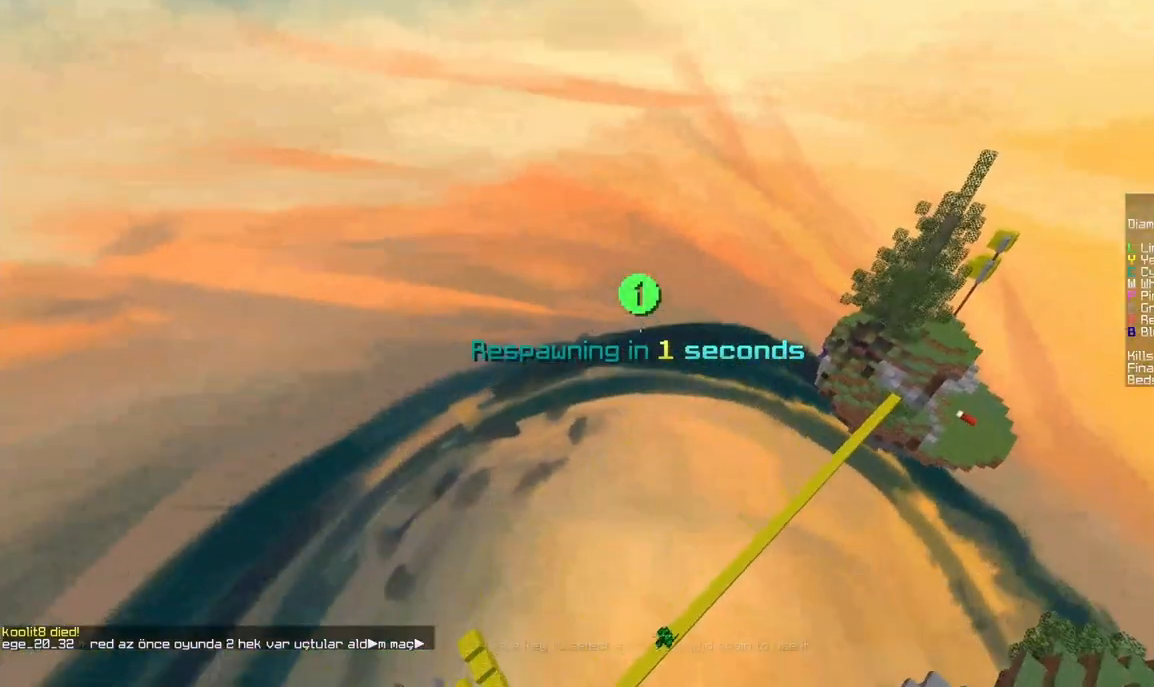
{"keys": ["w"], "mouse": [], "events": [[333, "w", "down"]]}
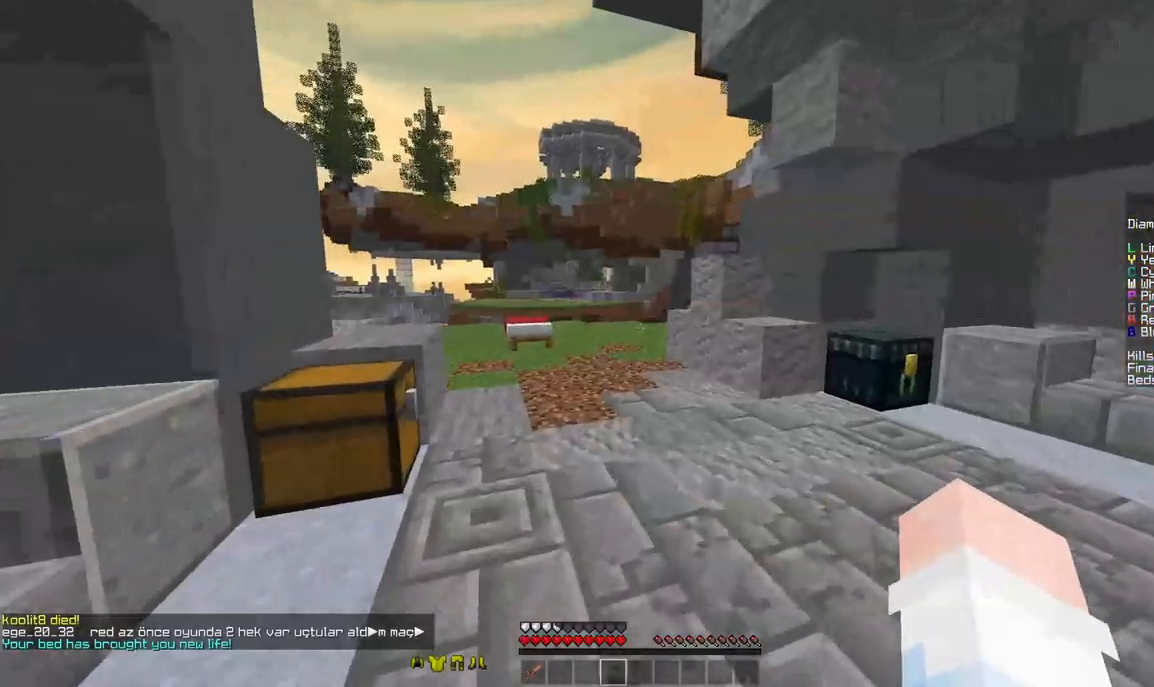
{"keys": ["w"], "mouse": [], "events": []}
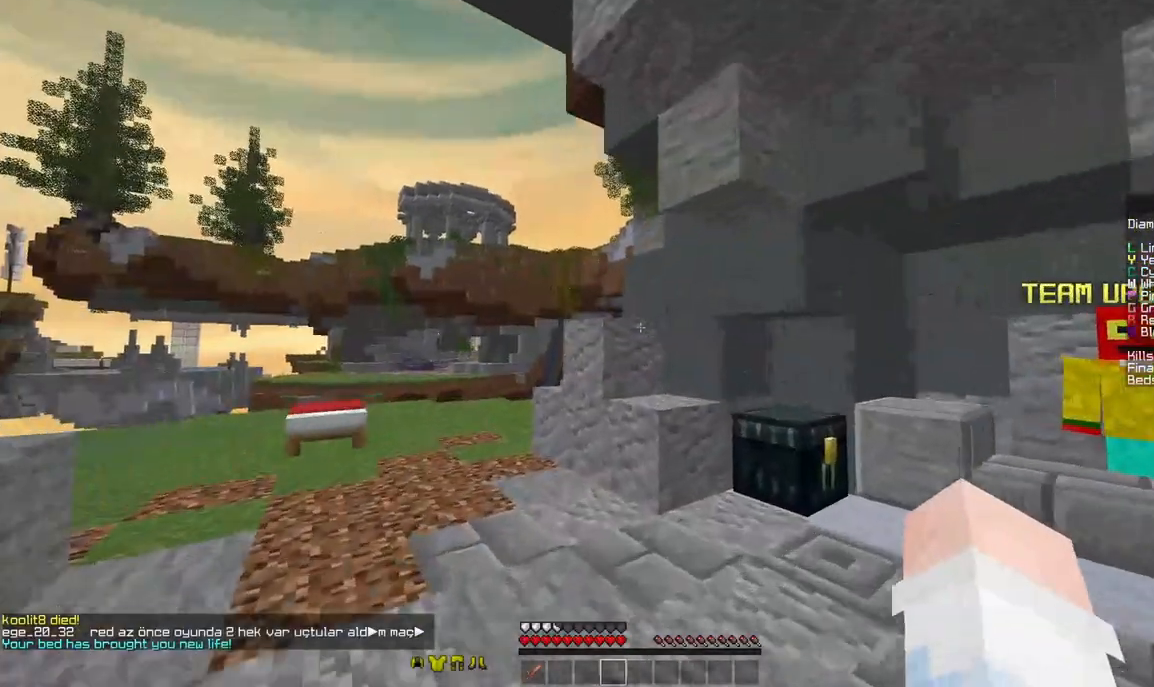
{"keys": ["space", "w"], "mouse": [], "events": [[458, "space", "down"]]}
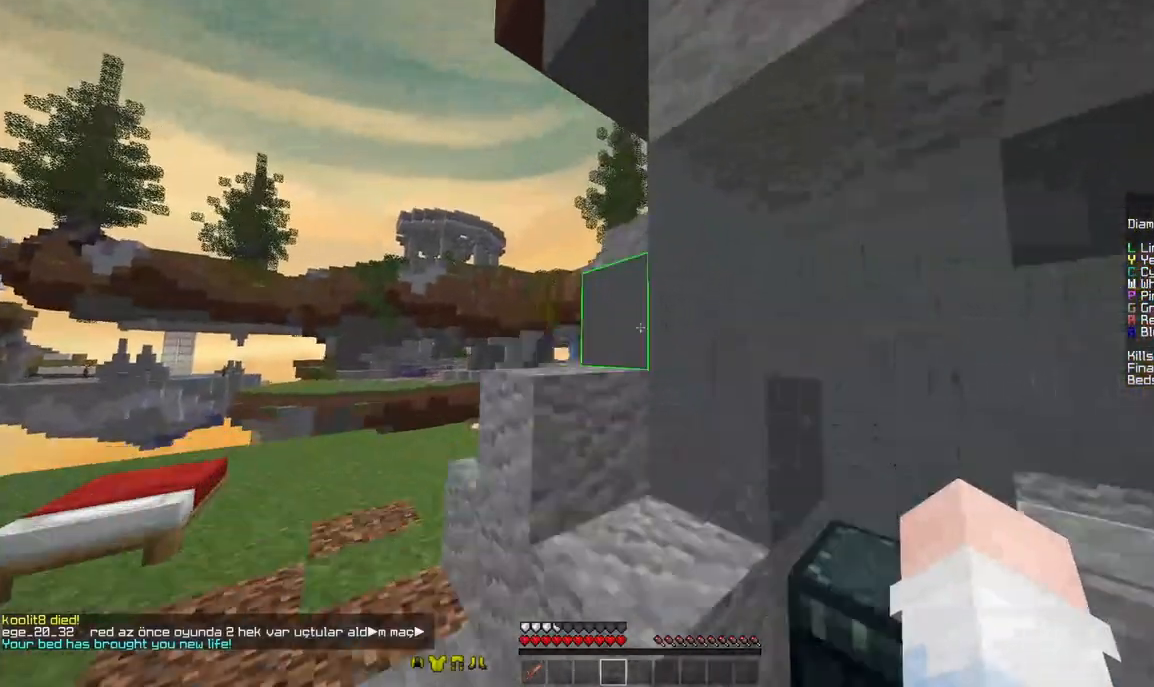
{"keys": ["space", "w"], "mouse": [], "events": [[125, "space", "up"], [458, "space", "down"]]}
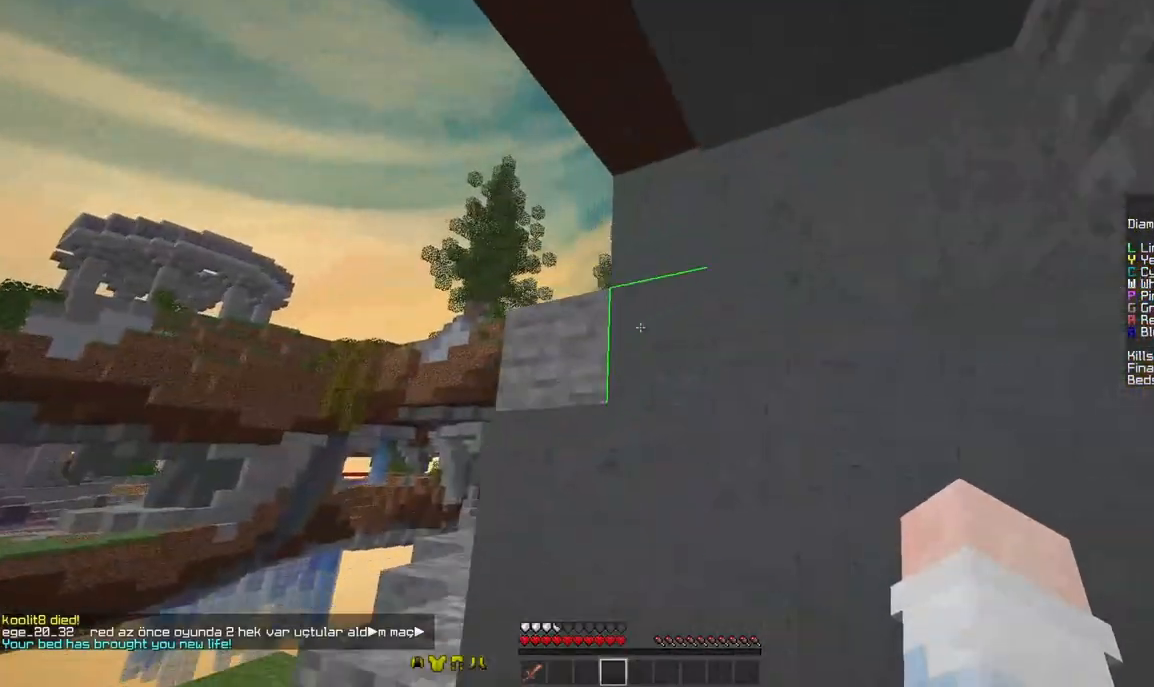
{"keys": ["a", "w"], "mouse": [], "events": [[167, "space", "up"], [292, "a", "down"]]}
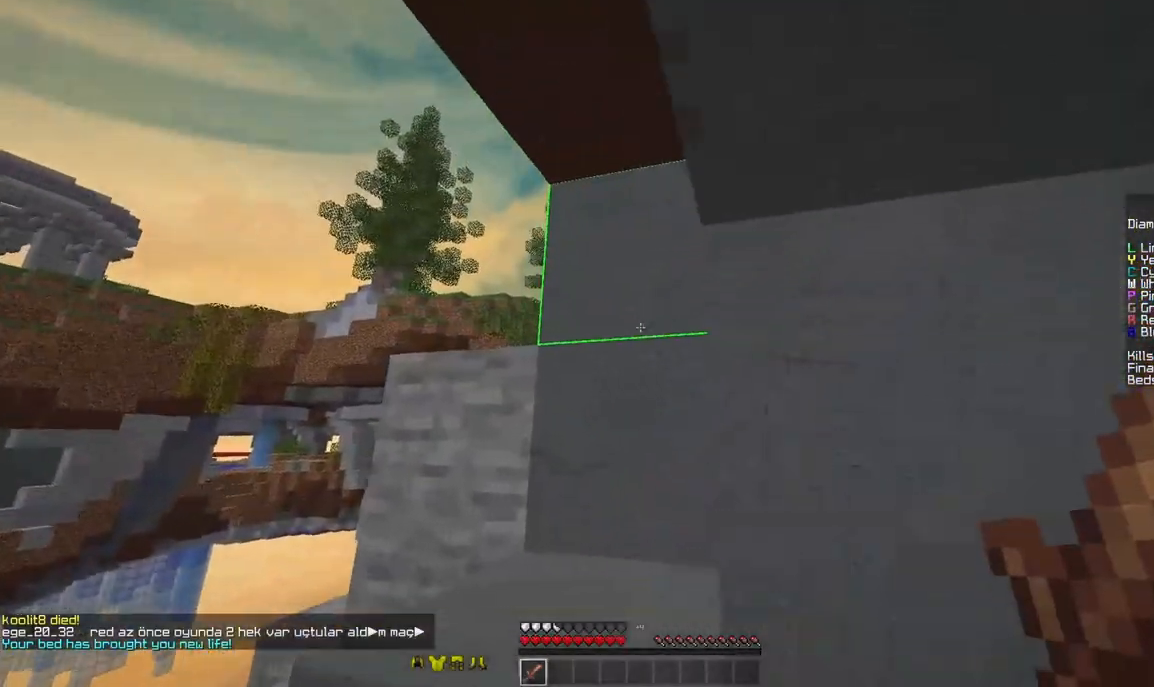
{"keys": ["space", "w"], "mouse": [], "events": [[292, "a", "up"], [417, "space", "down"]]}
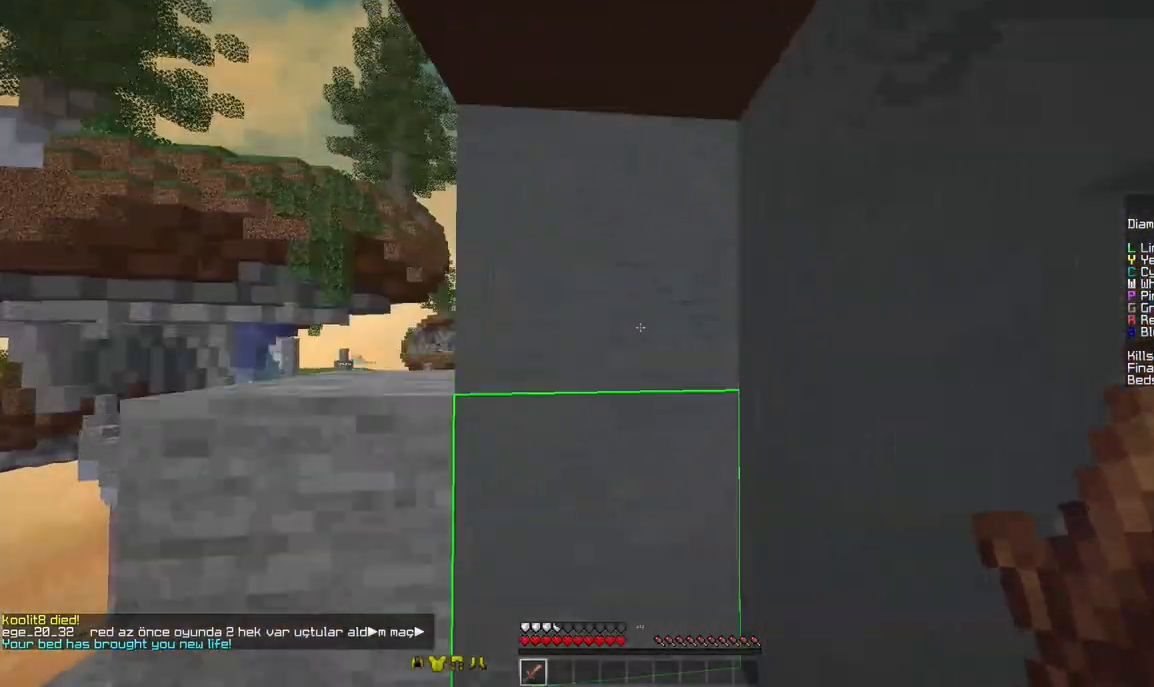
{"keys": ["w"], "mouse": [], "events": [[42, "space", "up"]]}
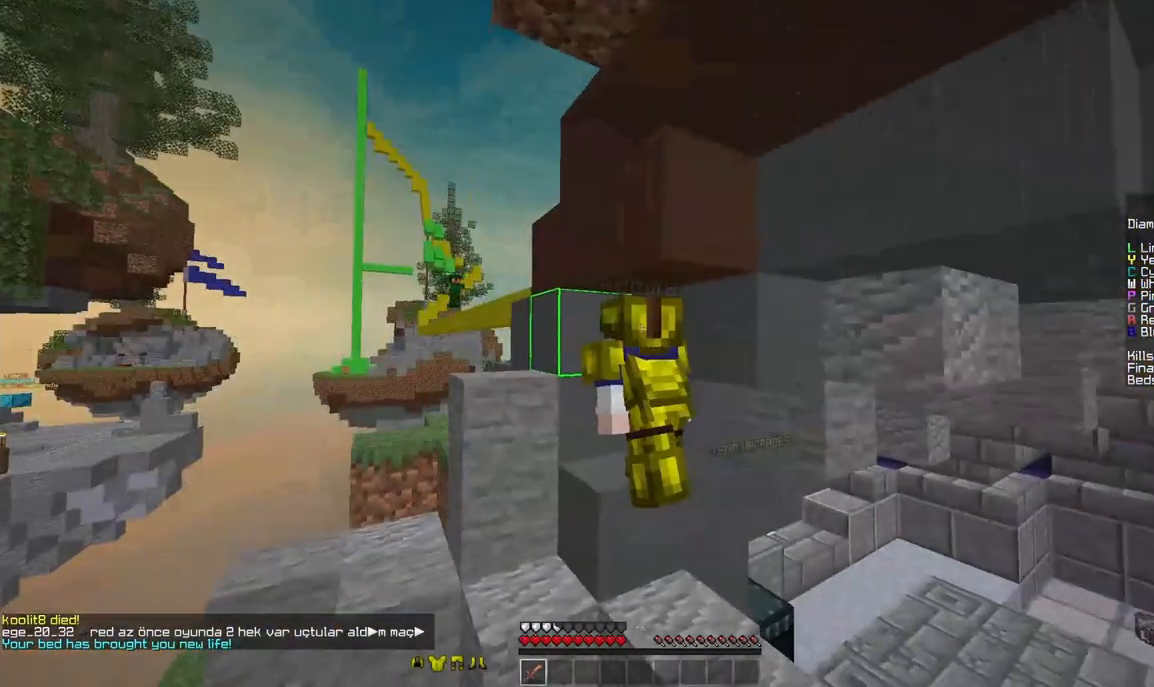
{"keys": ["w"], "mouse": [], "events": []}
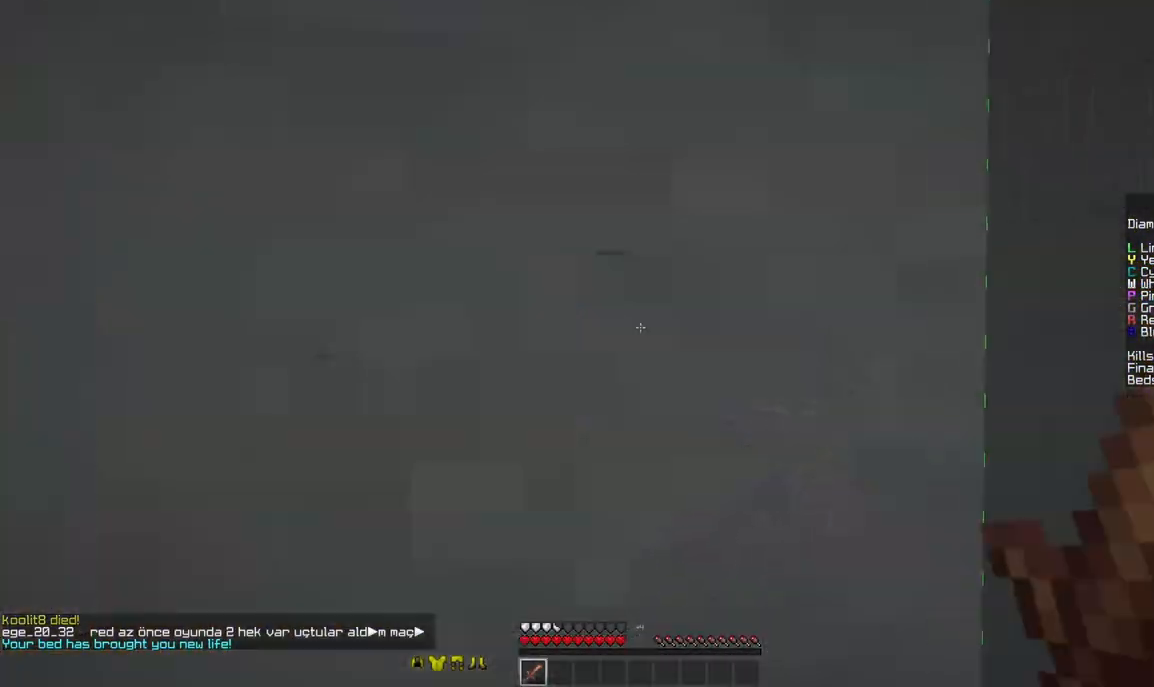
{"keys": [], "mouse": [], "events": [[458, "w", "up"]]}
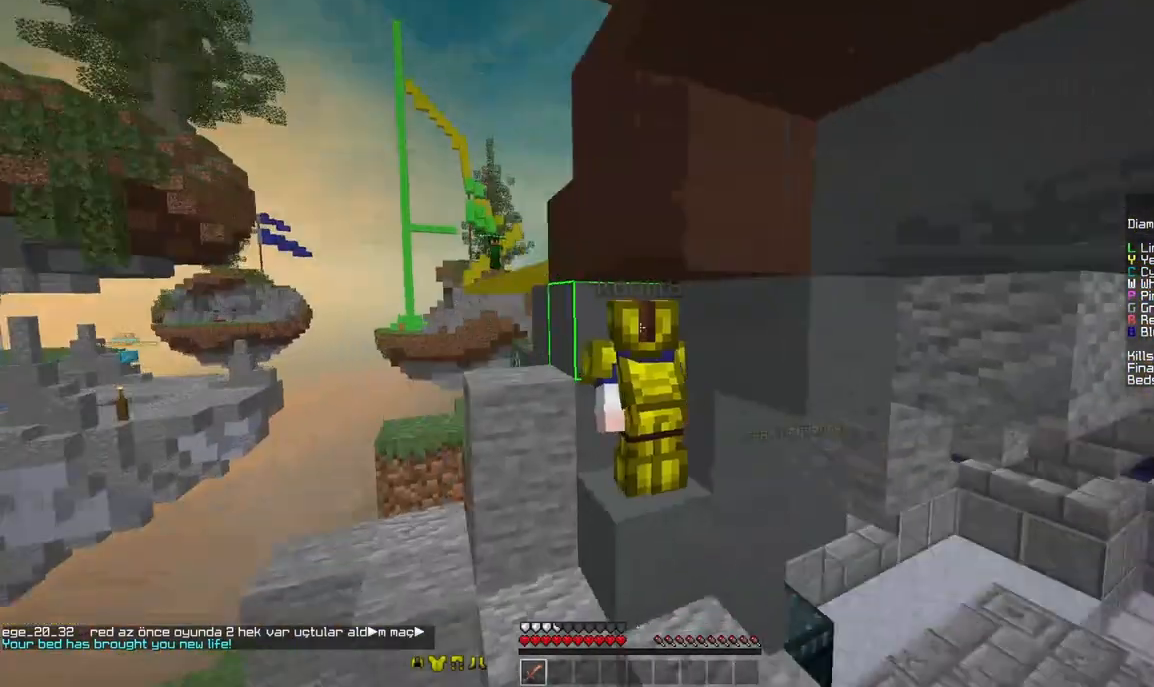
{"keys": ["w"], "mouse": [], "events": [[500, "w", "down"]]}
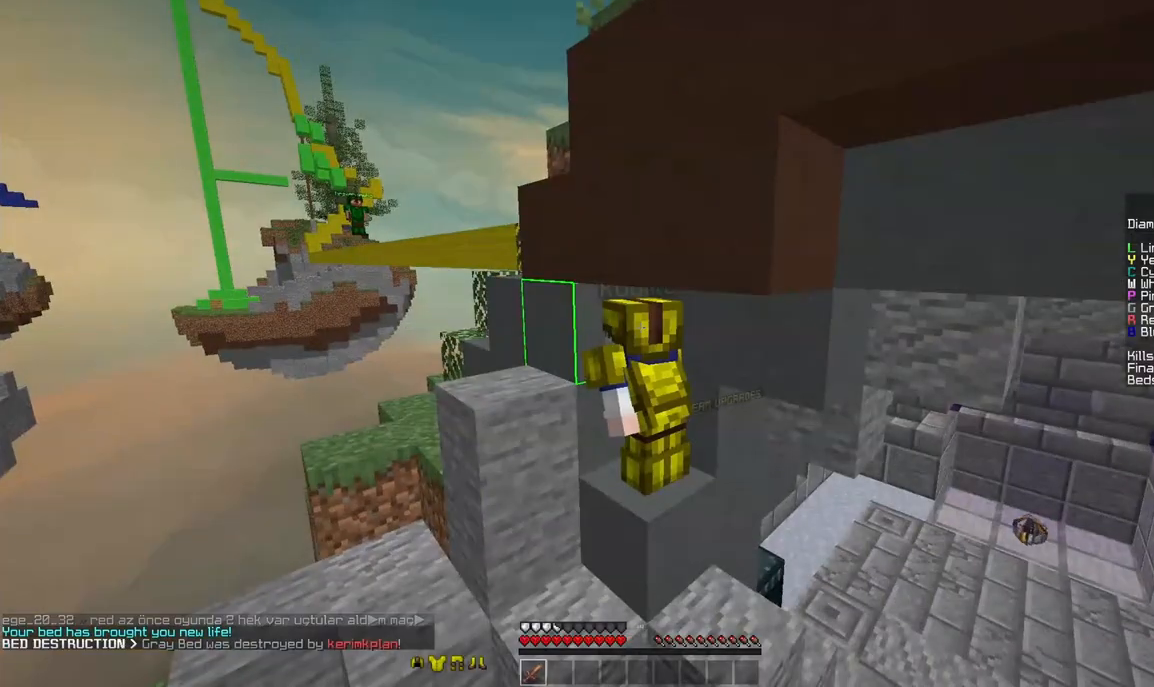
{"keys": ["w"], "mouse": [], "events": []}
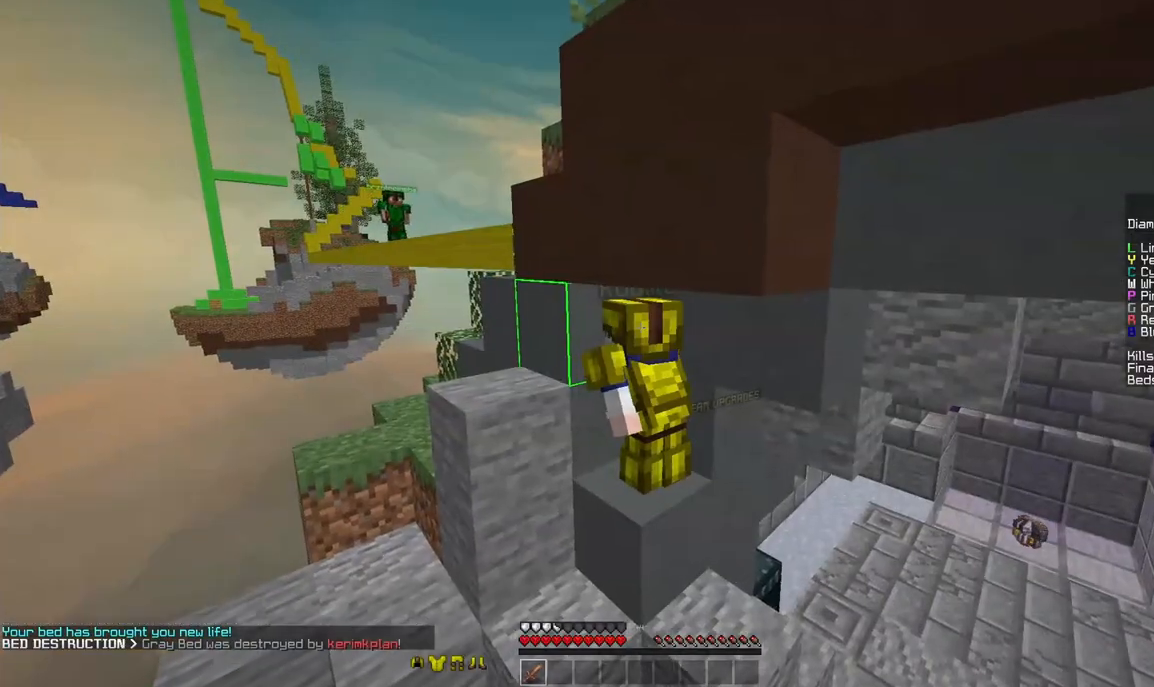
{"keys": ["w"], "mouse": [], "events": []}
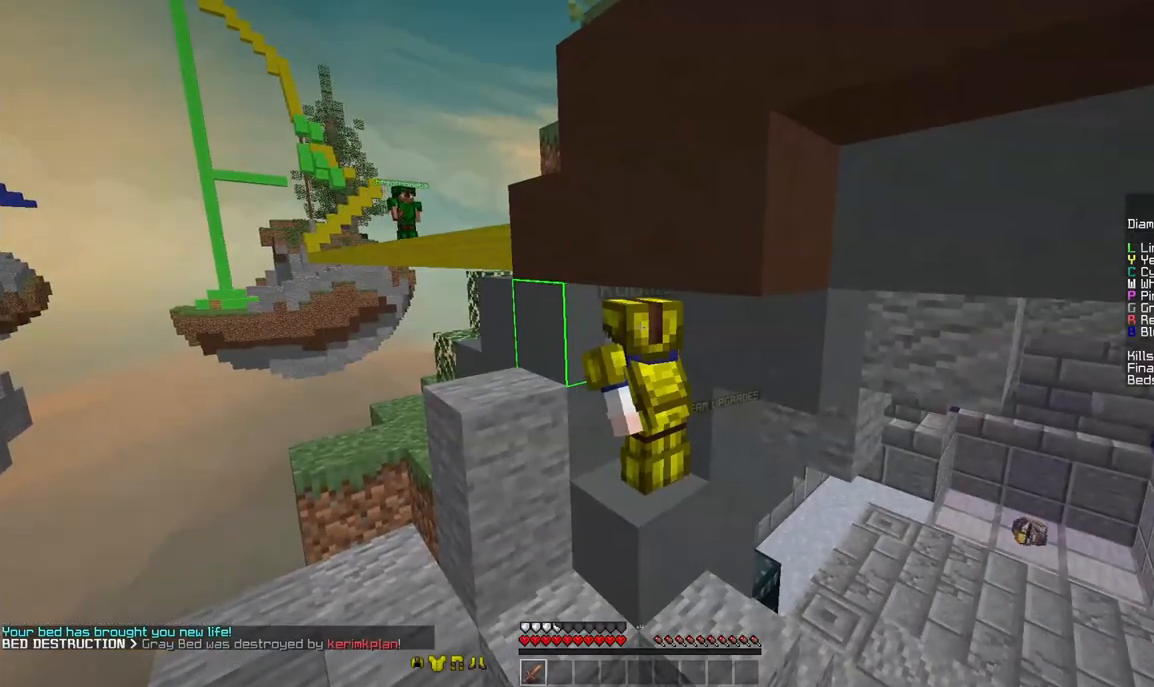
{"keys": ["a", "s"], "mouse": [], "events": [[125, "w", "up"], [208, "a", "down"], [292, "s", "down"]]}
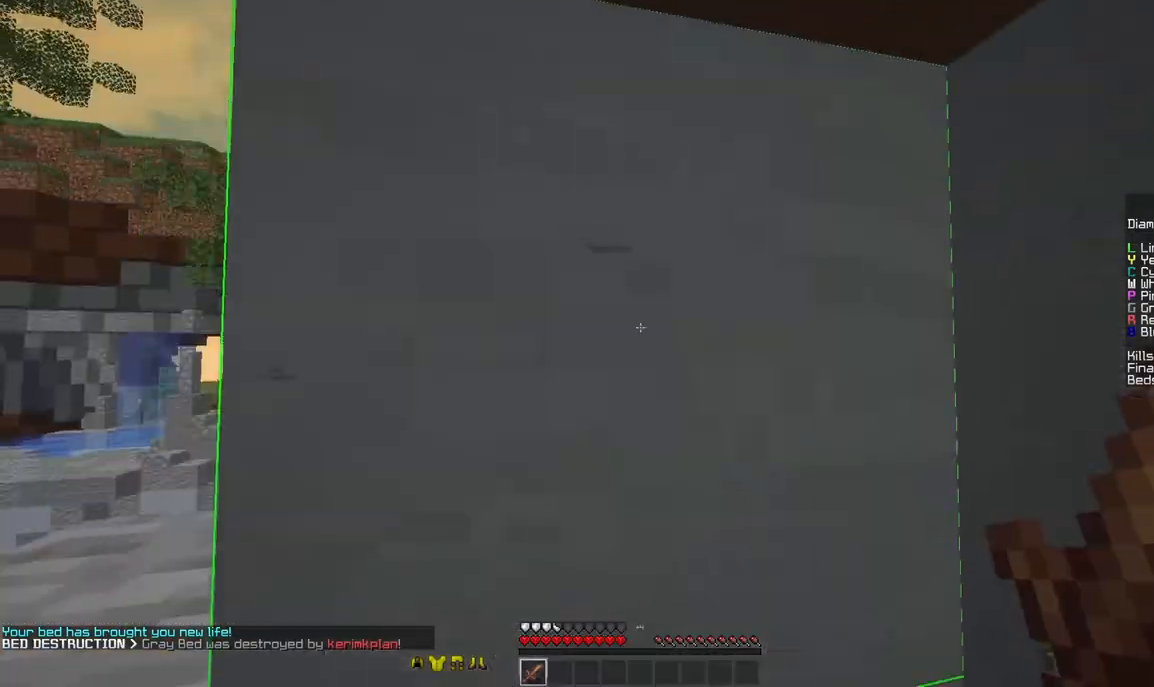
{"keys": ["a", "space", "w"], "mouse": [], "events": [[83, "s", "up"], [250, "w", "down"], [292, "a", "up"], [375, "a", "down"], [375, "space", "down"]]}
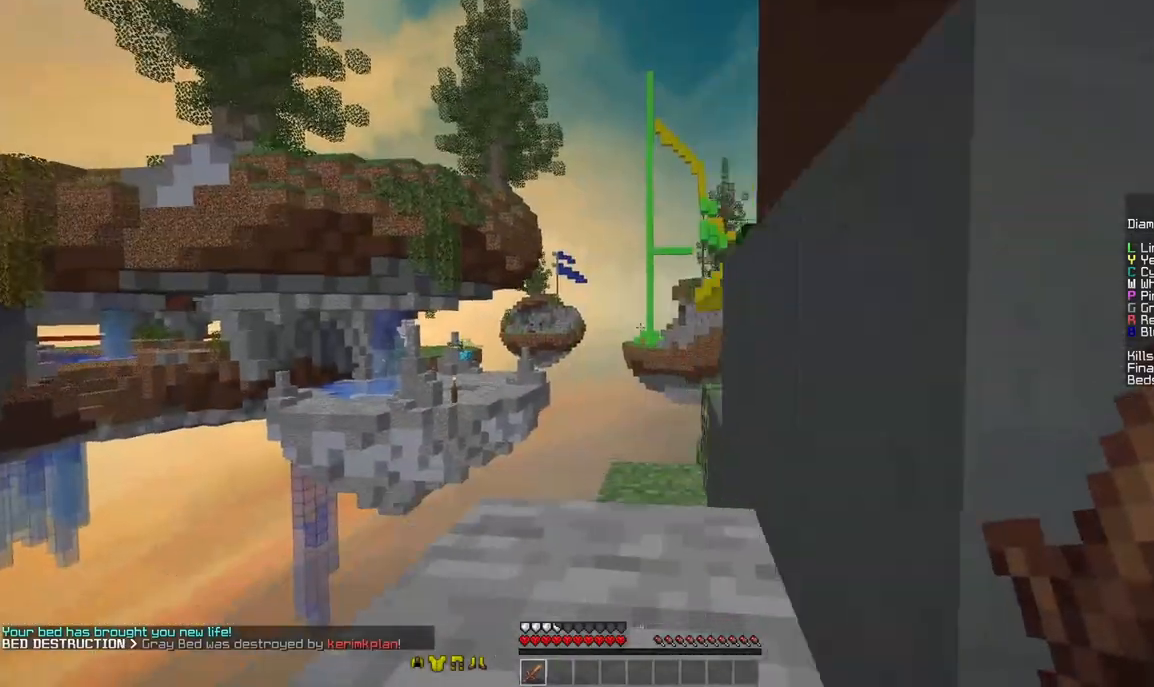
{"keys": ["a", "w"], "mouse": [], "events": [[83, "a", "up"], [208, "a", "down"], [208, "space", "up"]]}
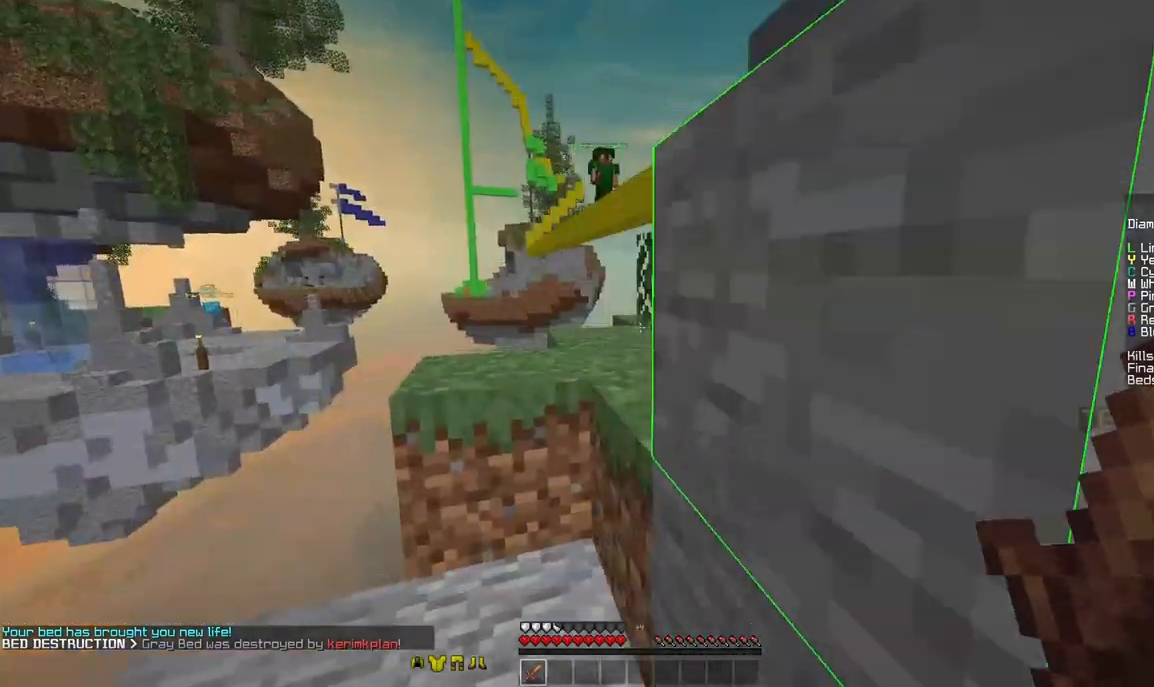
{"keys": ["d", "w"], "mouse": [], "events": [[125, "a", "up"], [125, "space", "down"], [375, "space", "up"], [417, "d", "down"]]}
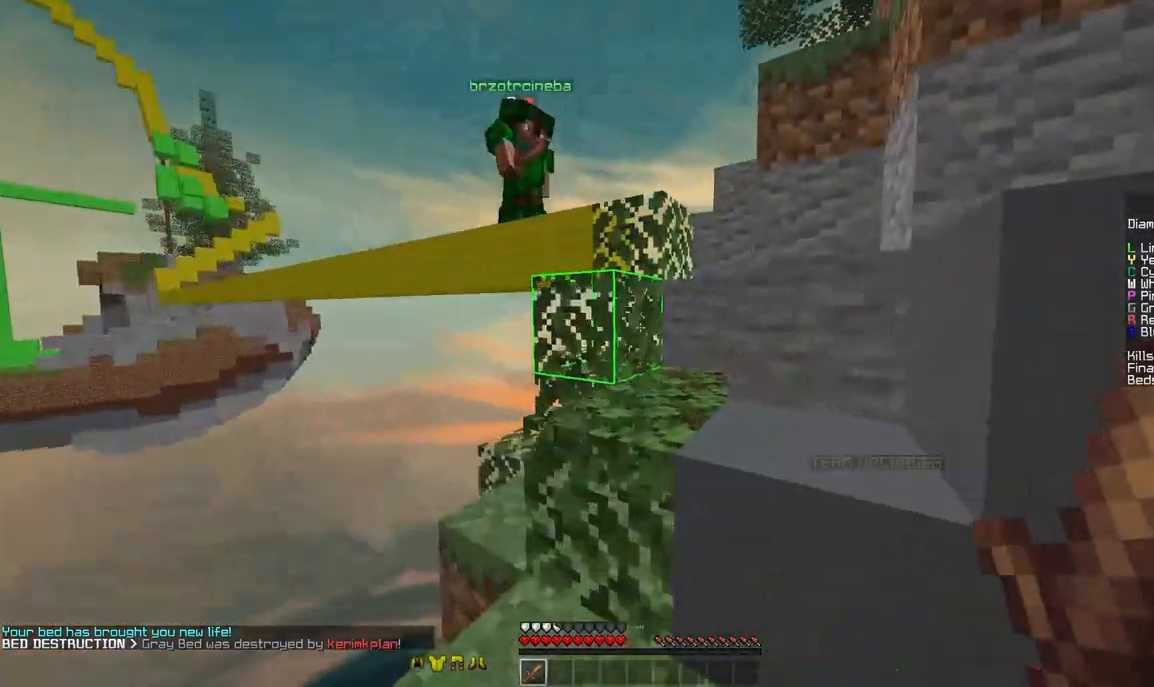
{"keys": ["d", "space", "w"], "mouse": [], "events": [[42, "space", "down"], [167, "space", "up"], [208, "mouse_left", "down"], [292, "mouse_left", "up"], [375, "space", "down"], [417, "mouse_left", "down"], [458, "mouse_left", "up"]]}
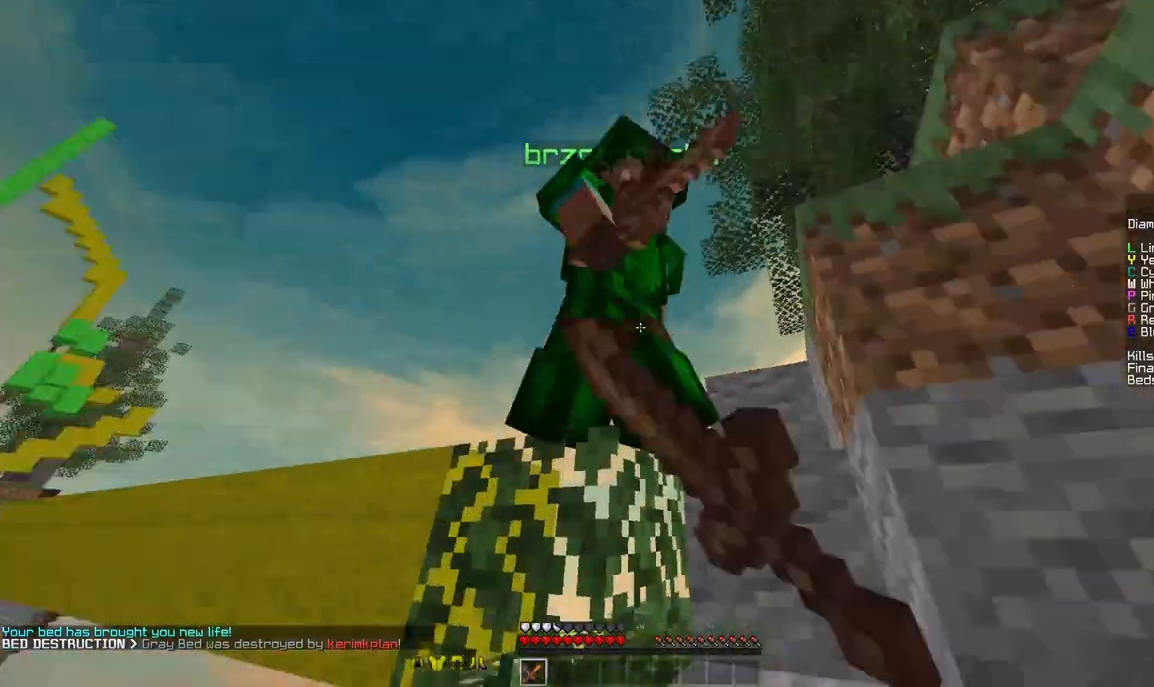
{"keys": ["d", "w"], "mouse": [], "events": [[42, "mouse_left", "down"], [83, "mouse_left", "up"], [83, "space", "up"], [83, "w", "up"], [125, "mouse_left", "down"], [292, "mouse_left", "up"], [292, "space", "down"], [292, "w", "down"], [333, "mouse_left", "down"], [417, "mouse_left", "up"], [500, "space", "up"]]}
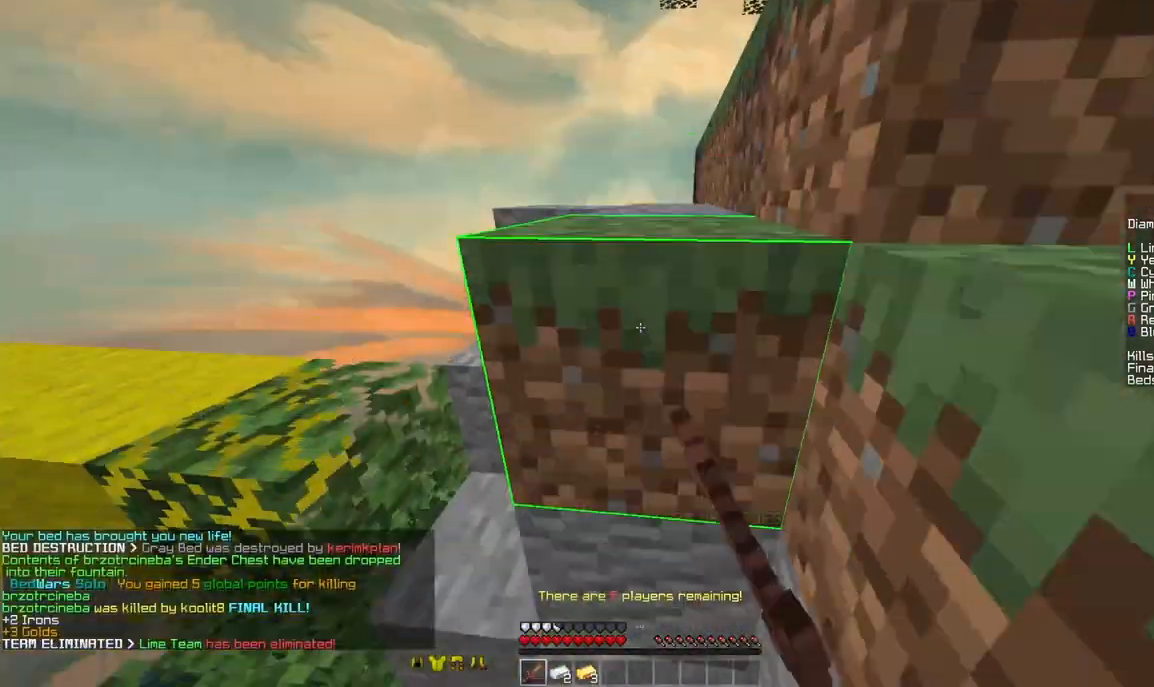
{"keys": ["w"], "mouse": [], "events": [[83, "w", "up"], [125, "a", "down"], [167, "d", "up"], [292, "a", "up"], [458, "w", "down"]]}
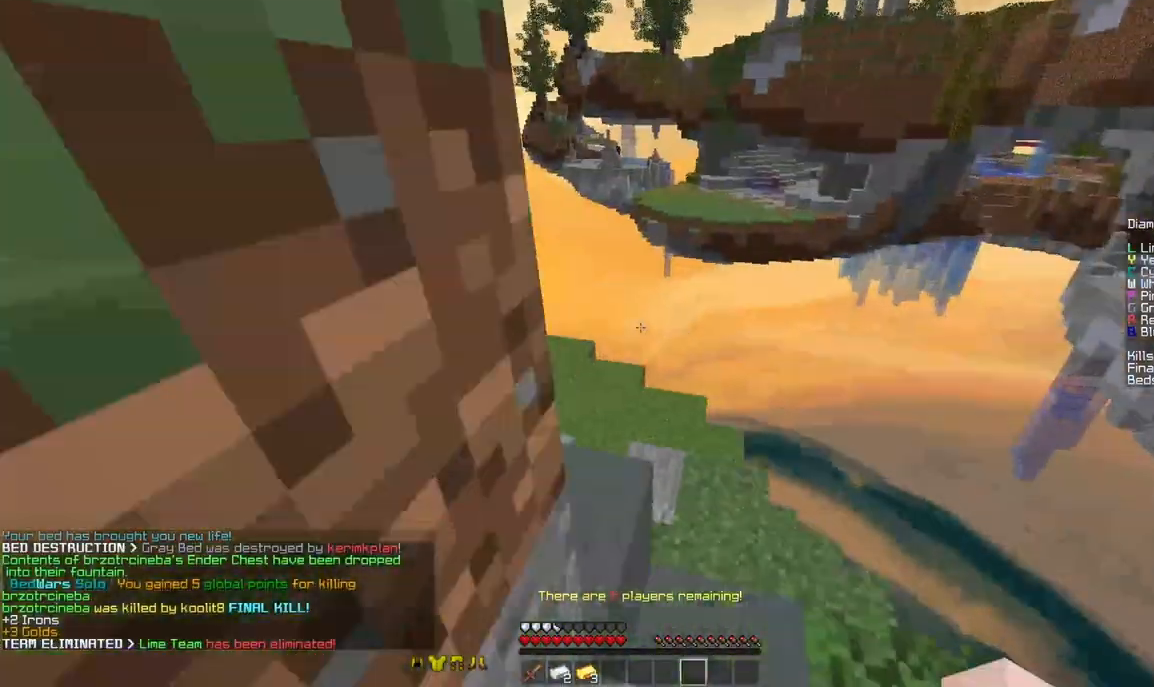
{"keys": ["w"], "mouse": [], "events": [[125, "mouse_left", "down"], [208, "mouse_left", "up"], [208, "mouse_right", "down"], [333, "mouse_right", "up"], [375, "mouse_right", "down"], [417, "mouse_right", "up"]]}
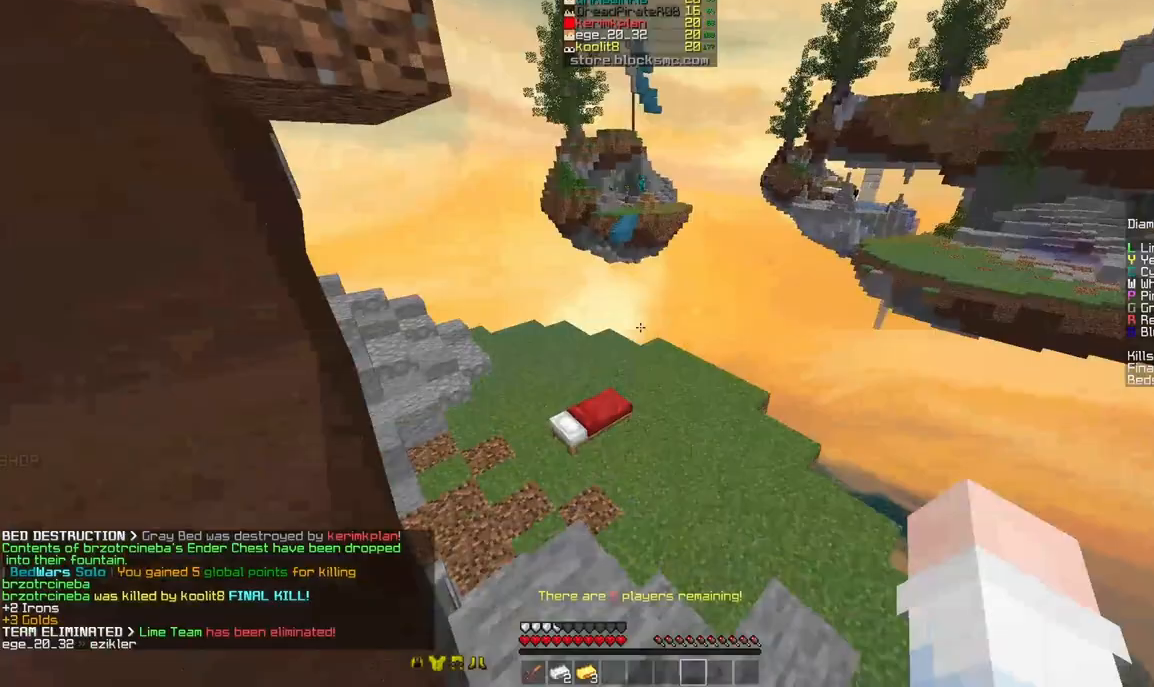
{"keys": ["w"], "mouse": [], "events": [[167, "mouse_right", "down"], [250, "mouse_right", "up"]]}
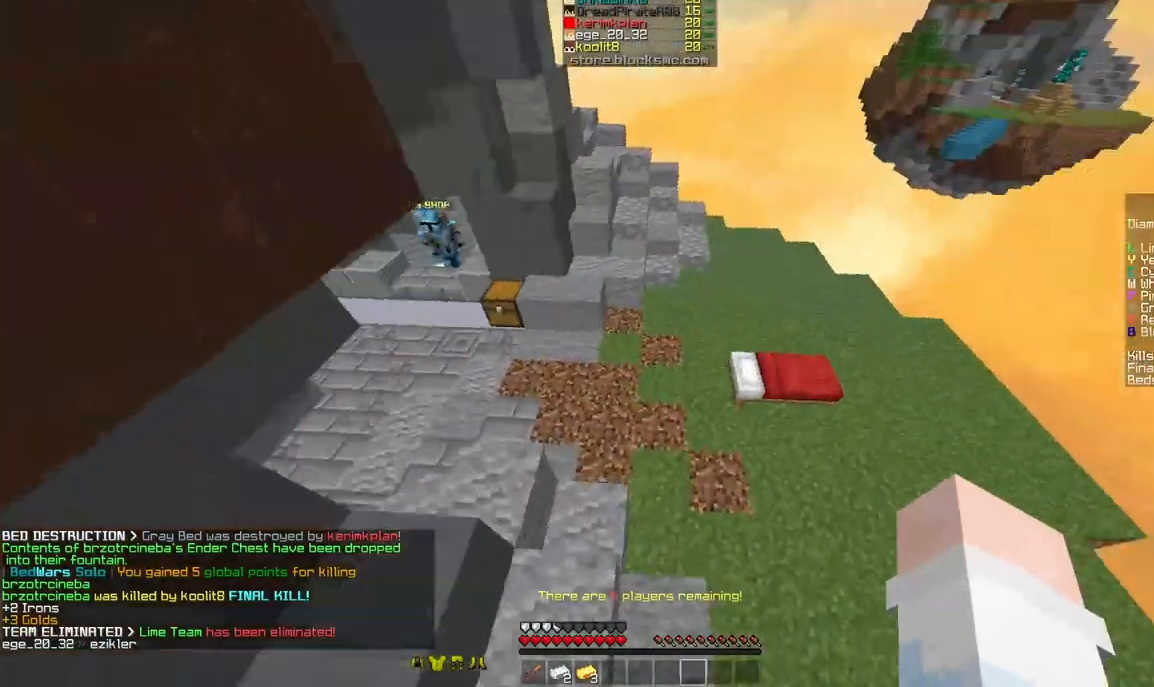
{"keys": ["w"], "mouse": ["right"], "events": [[292, "mouse_right", "down"]]}
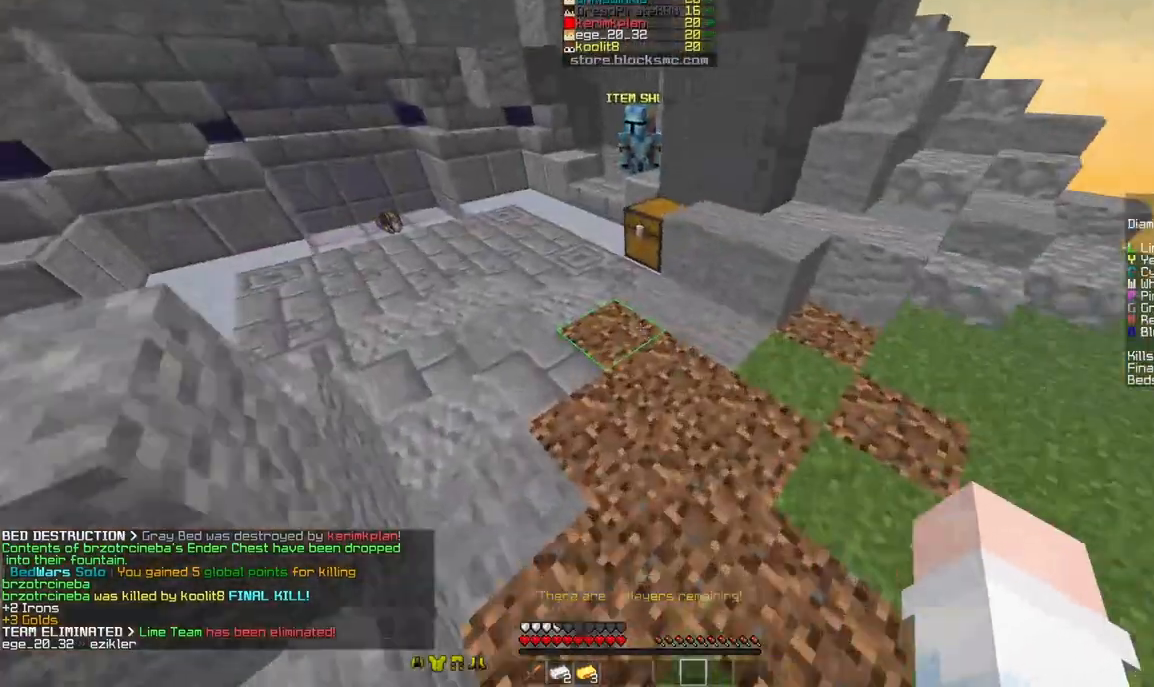
{"keys": ["w"], "mouse": [], "events": [[42, "mouse_right", "up"], [292, "mouse_right", "down"], [417, "mouse_right", "up"]]}
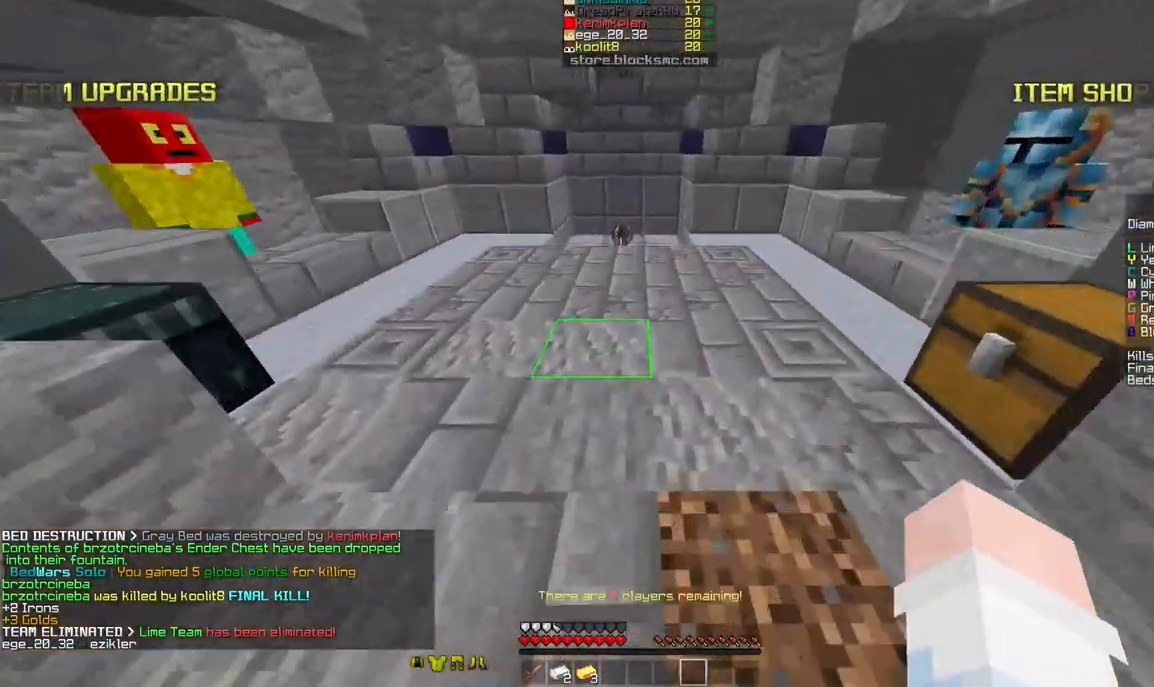
{"keys": ["space", "w"], "mouse": [], "events": [[42, "mouse_right", "down"], [83, "mouse_right", "up"], [292, "mouse_right", "down"], [417, "mouse_right", "up"], [417, "space", "down"]]}
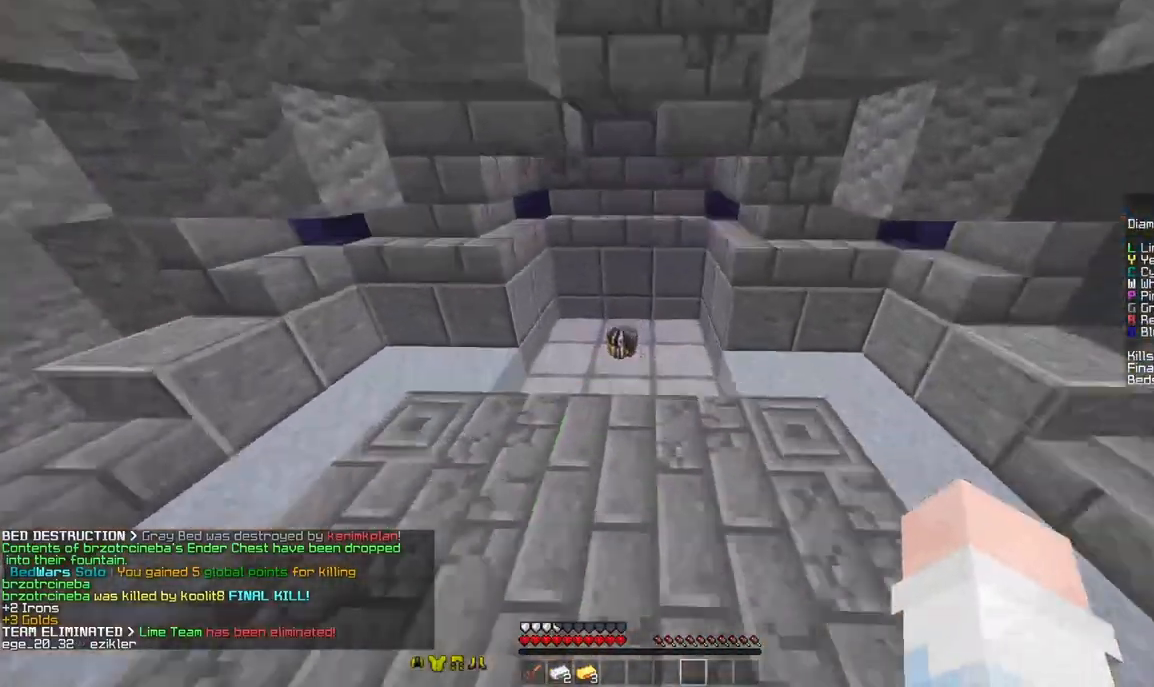
{"keys": ["w"], "mouse": [], "events": [[125, "space", "up"], [167, "mouse_right", "down"], [375, "mouse_right", "up"]]}
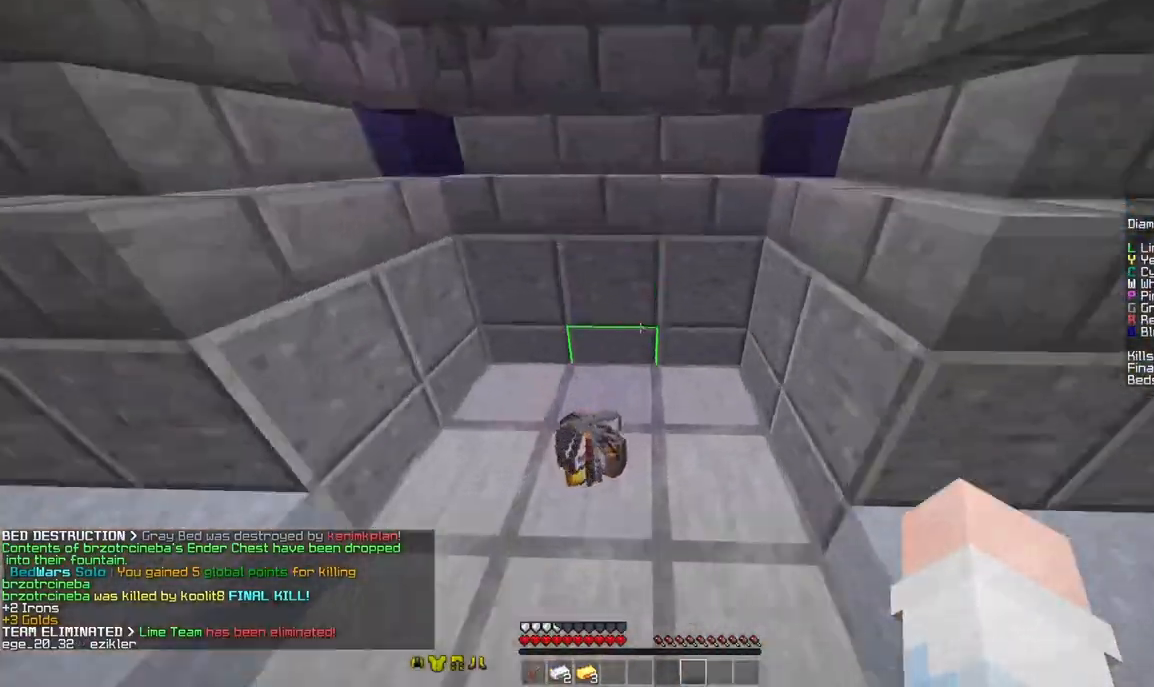
{"keys": ["d", "w"], "mouse": [], "events": [[167, "d", "down"]]}
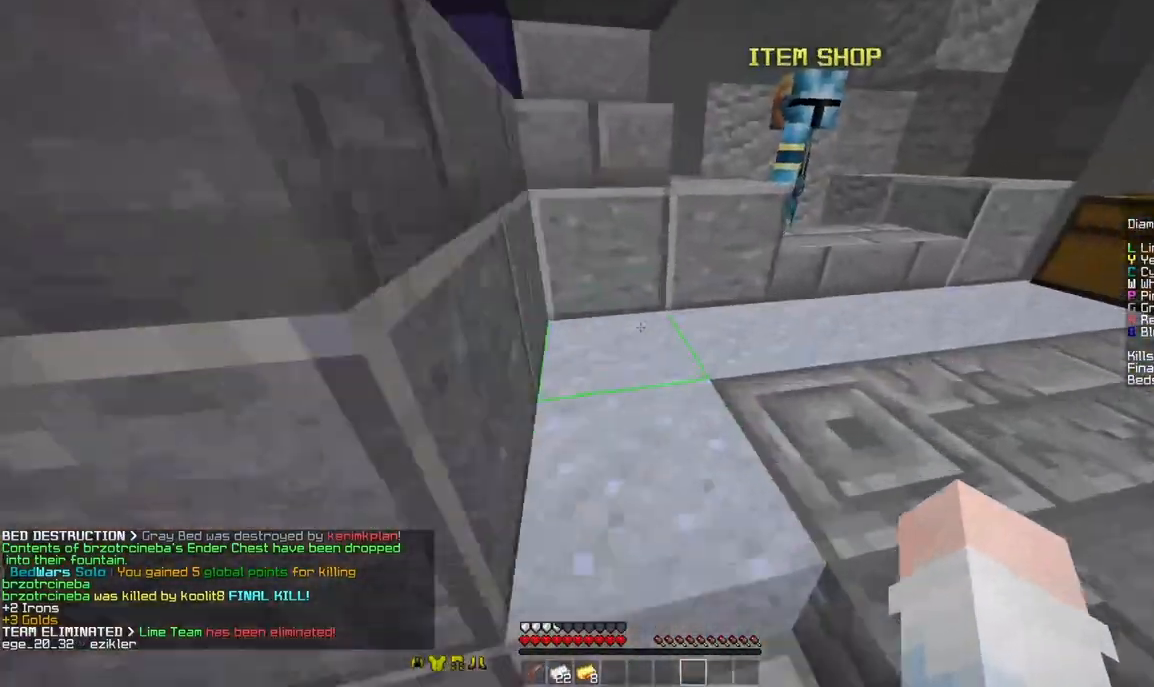
{"keys": ["d"], "mouse": ["right"], "events": [[208, "d", "up"], [375, "d", "down"], [375, "mouse_right", "down"], [458, "w", "up"]]}